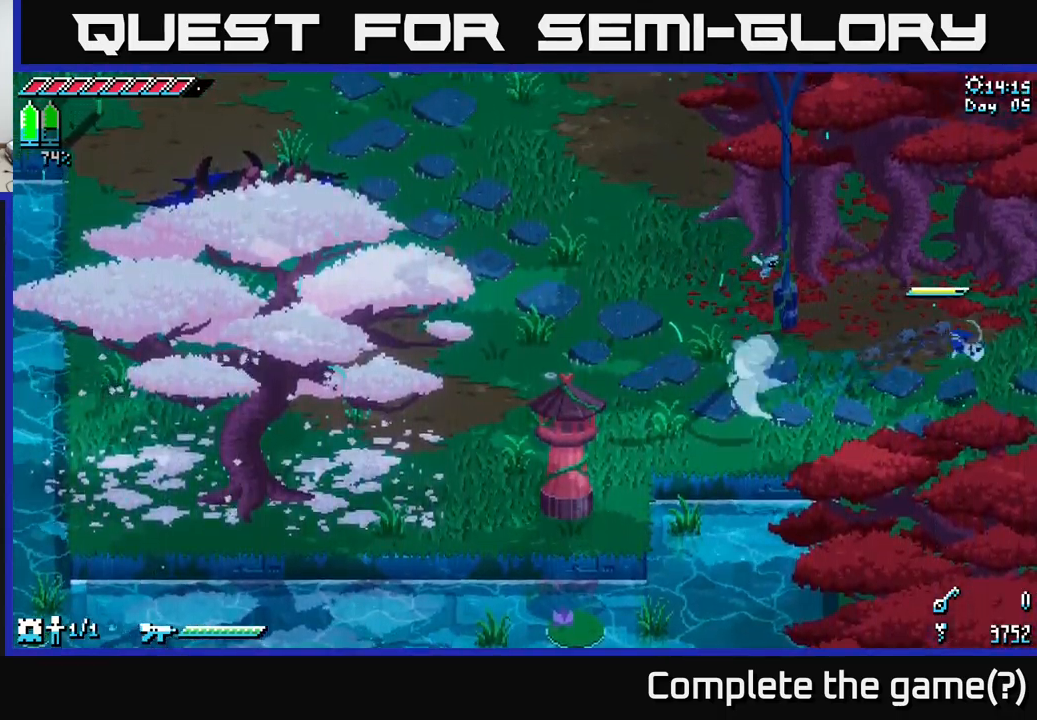
Gameplay with a controller (Xbox layout); each line is a JSON object with the inputs held at the frame after it. "events" lists button and stick changes between this image and that frame as [ms after this image, input, new state], when the widget could be followed in between.
{"buttons": ["X"], "left_stick": "right", "right_stick": "center", "events": []}
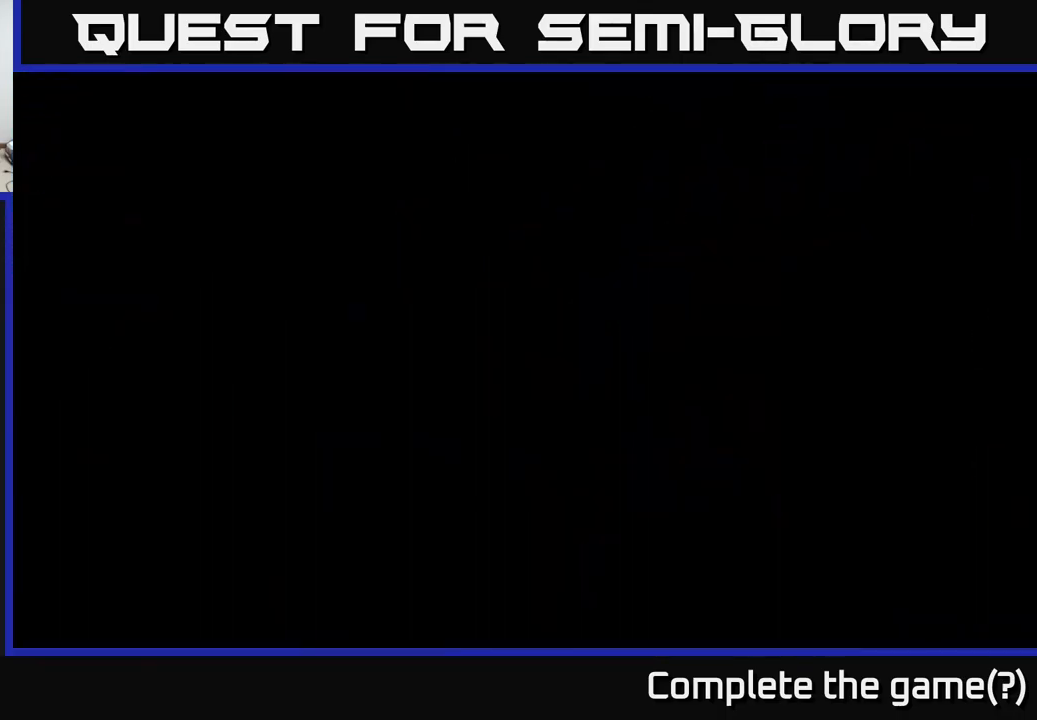
{"buttons": ["X"], "left_stick": "right", "right_stick": "center", "events": []}
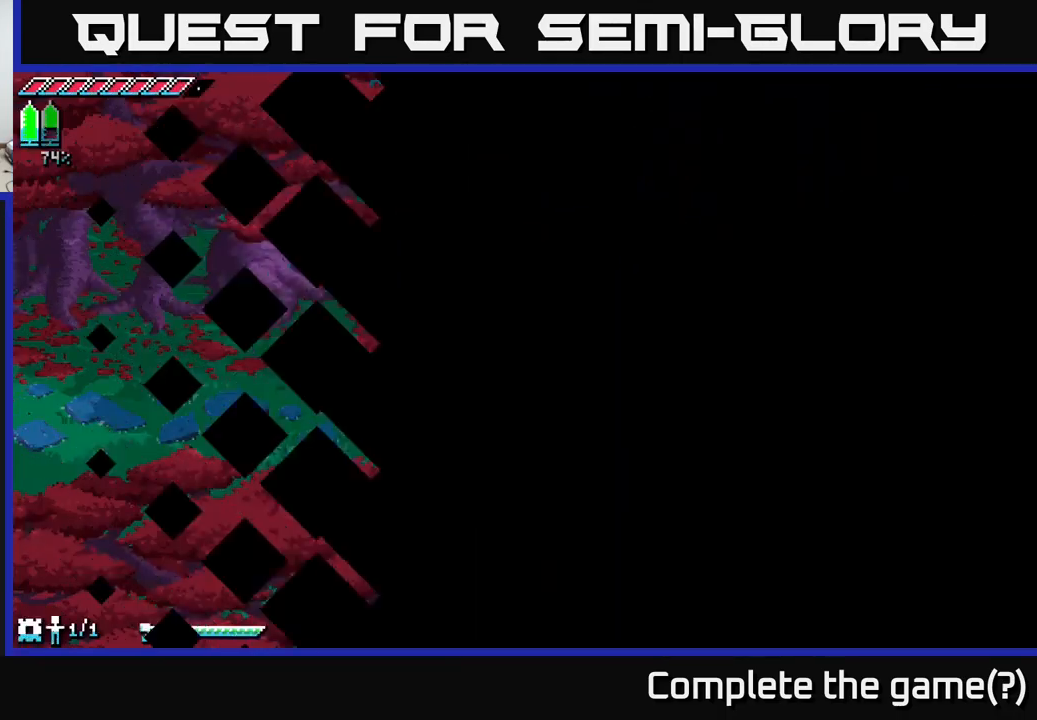
{"buttons": ["X"], "left_stick": "right", "right_stick": "center", "events": []}
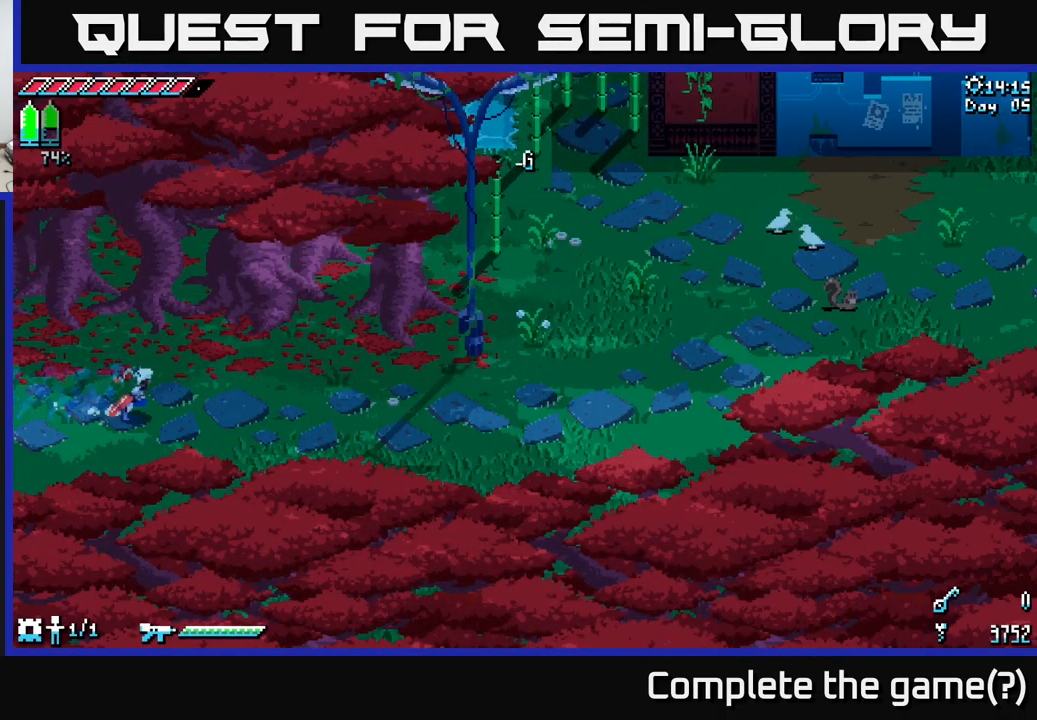
{"buttons": ["X"], "left_stick": "right", "right_stick": "center", "events": [[267, "A", "down"], [417, "A", "up"]]}
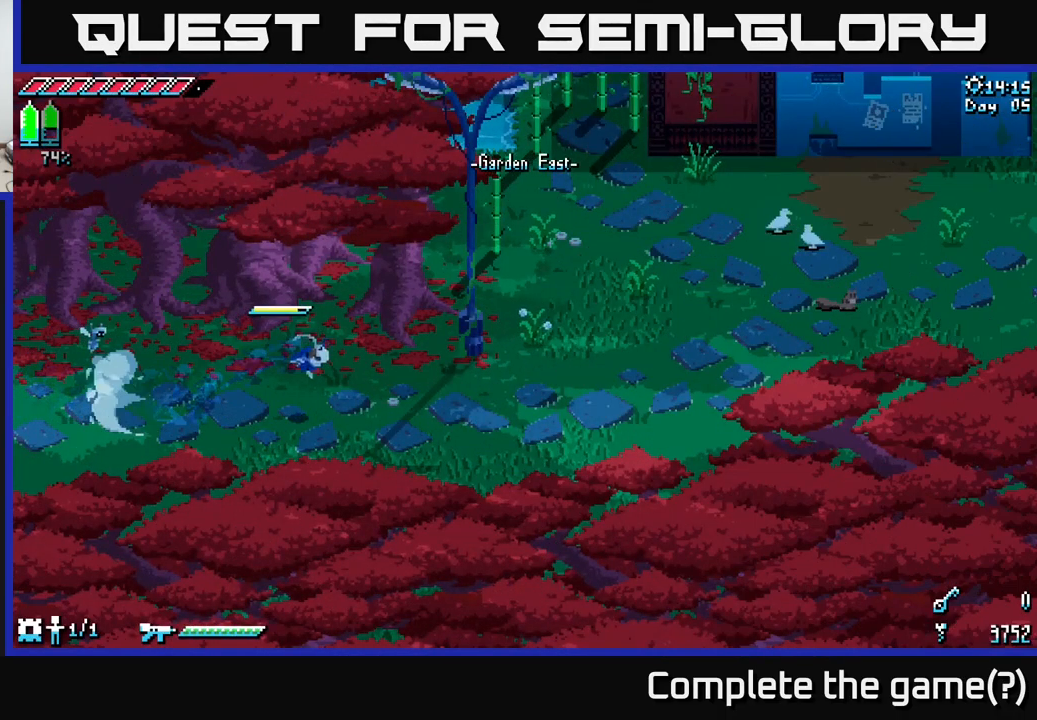
{"buttons": ["X"], "left_stick": "up-right", "right_stick": "center", "events": [[417, "left_stick", "up-right"]]}
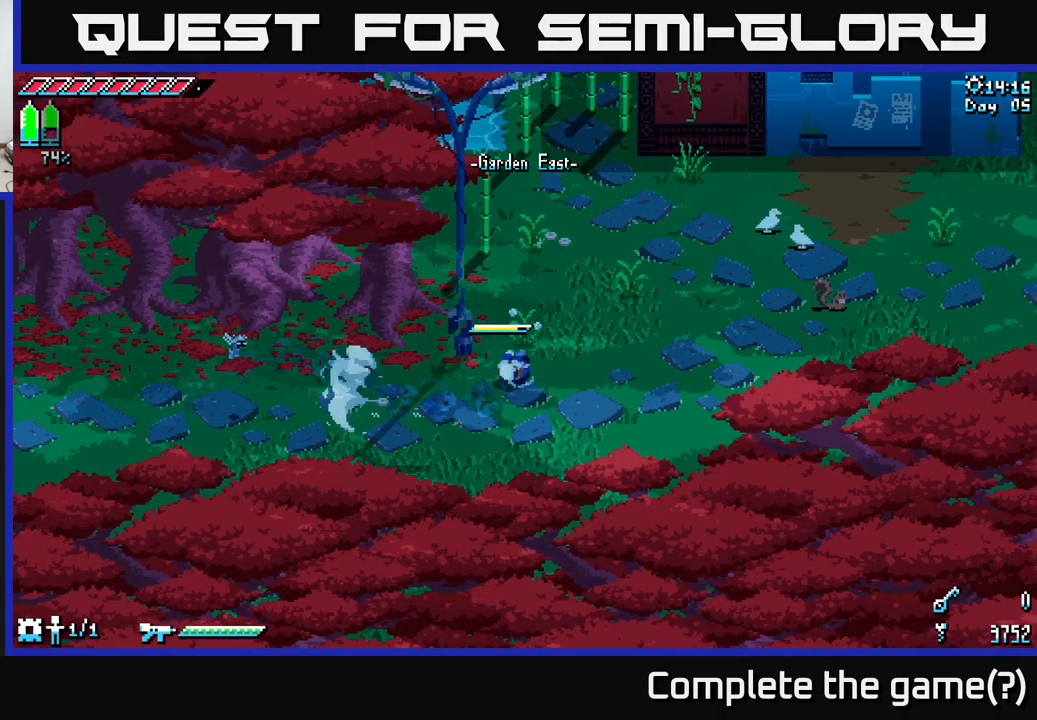
{"buttons": ["X"], "left_stick": "up-right", "right_stick": "center", "events": []}
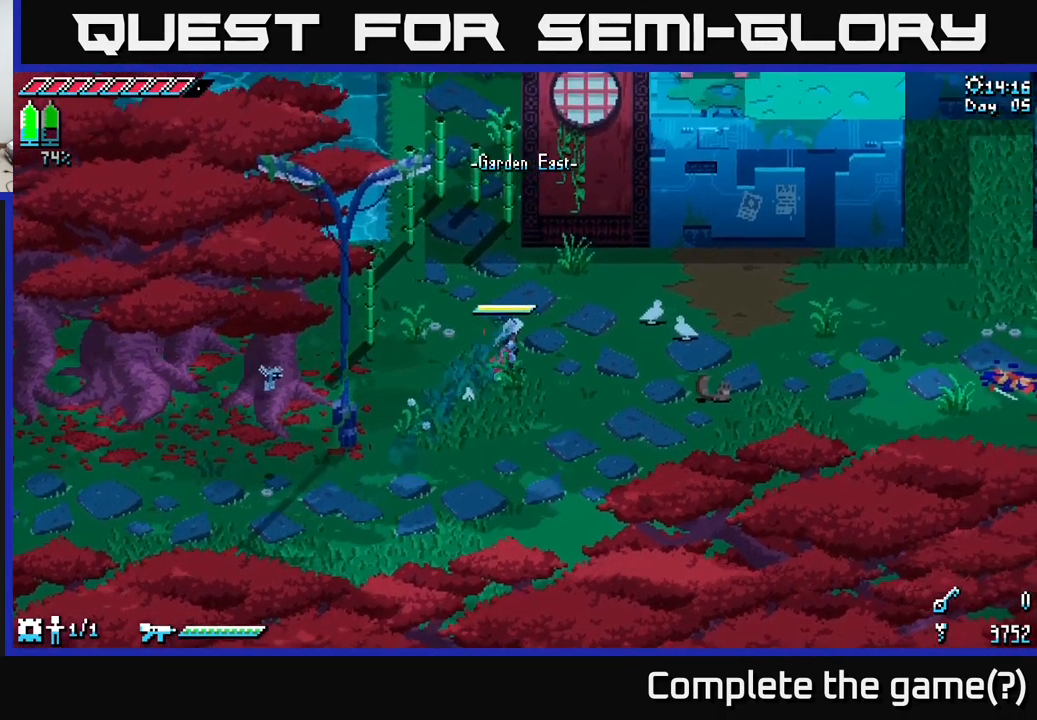
{"buttons": ["X"], "left_stick": "right", "right_stick": "center", "events": [[483, "left_stick", "right"]]}
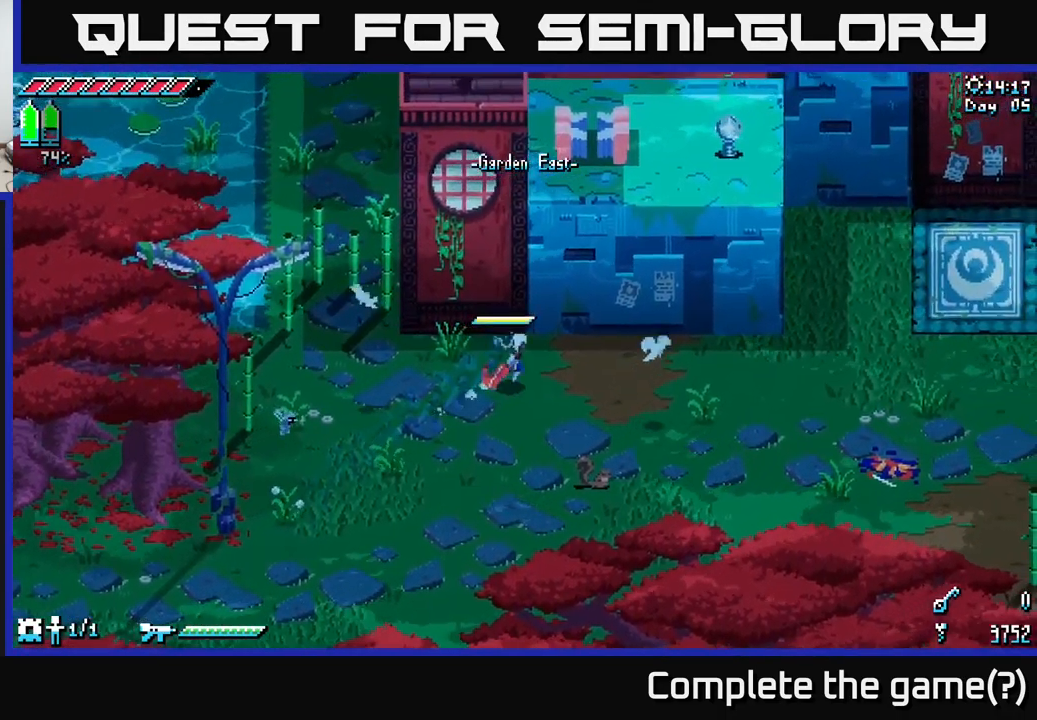
{"buttons": ["X"], "left_stick": "right", "right_stick": "center", "events": []}
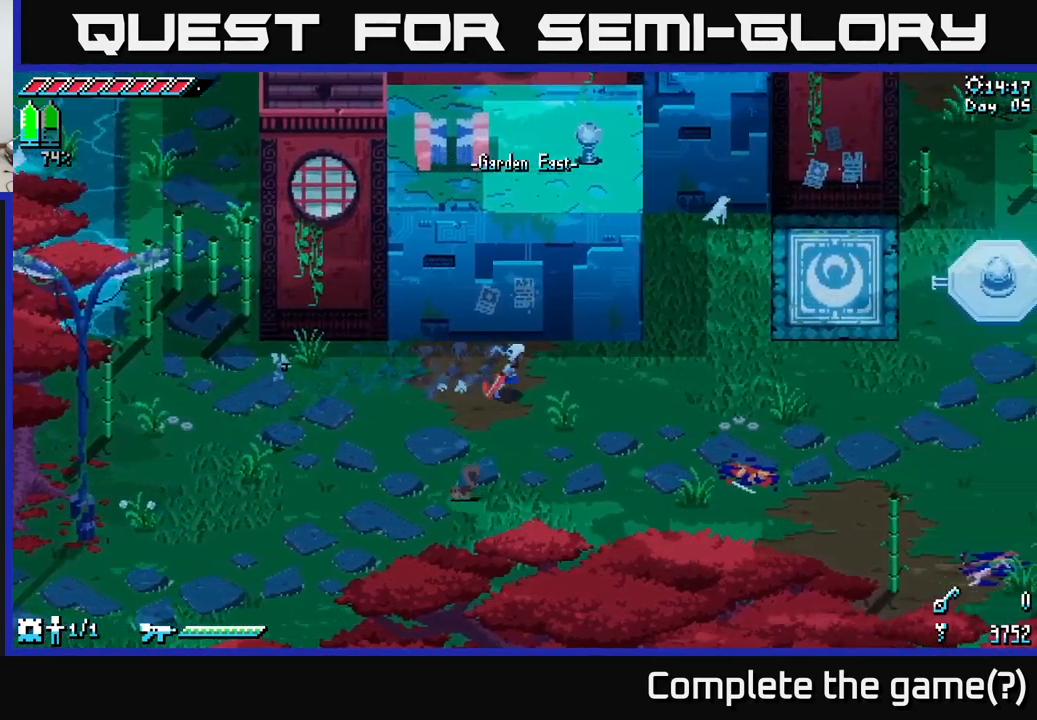
{"buttons": ["X"], "left_stick": "right", "right_stick": "center", "events": []}
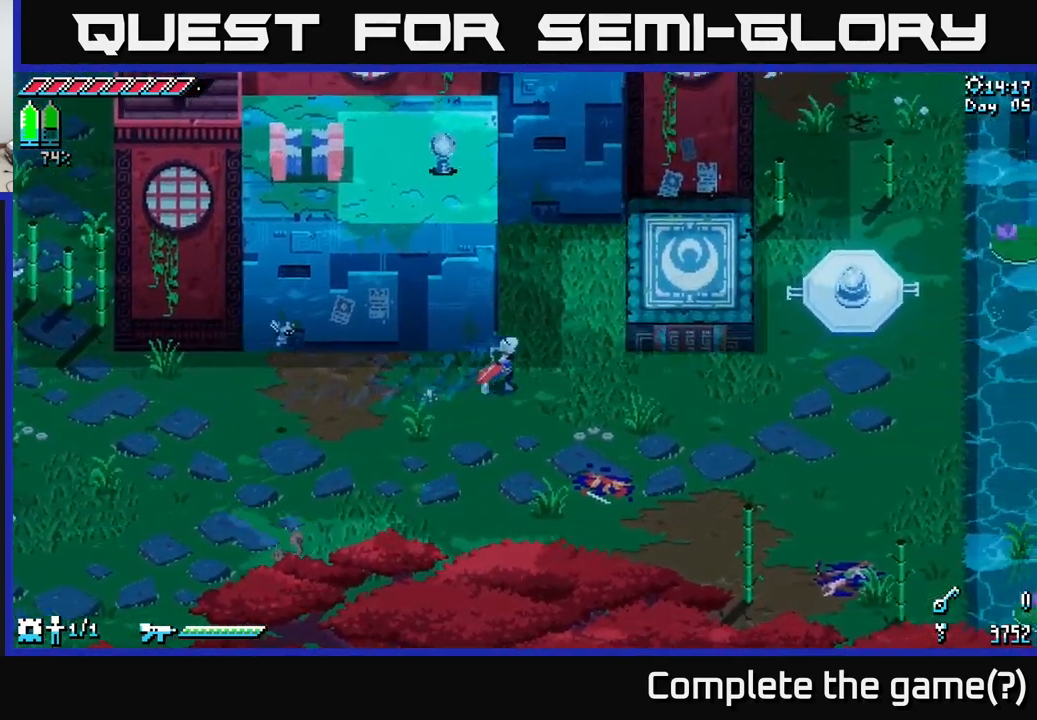
{"buttons": ["X"], "left_stick": "right", "right_stick": "center", "events": []}
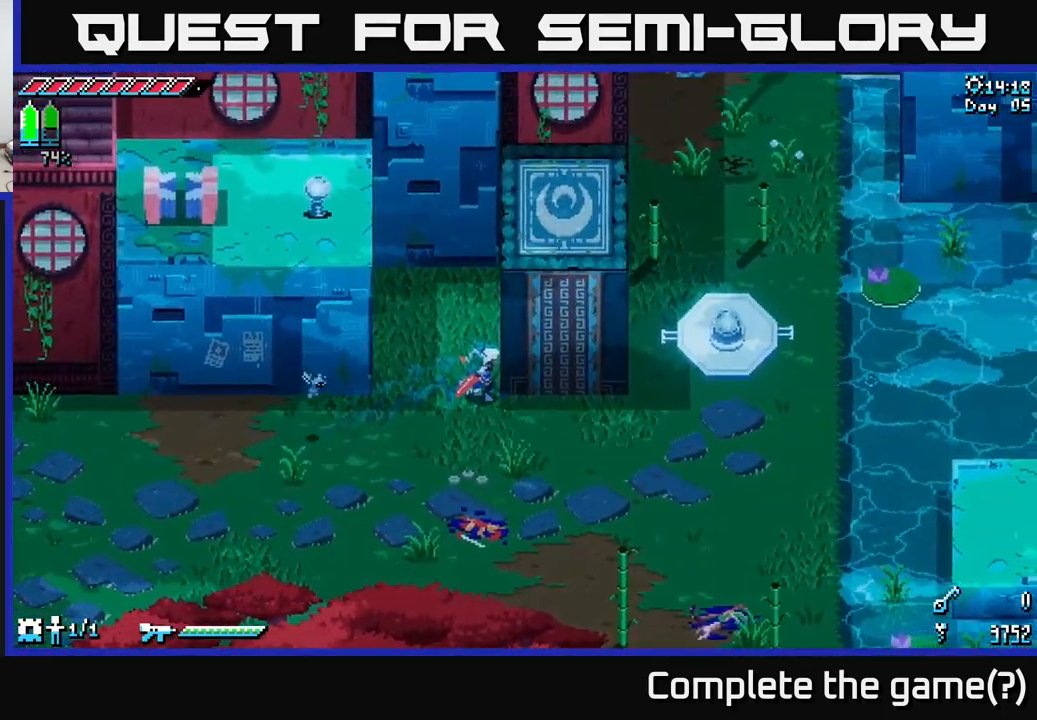
{"buttons": ["X"], "left_stick": "down-right", "right_stick": "center", "events": [[400, "left_stick", "down-right"]]}
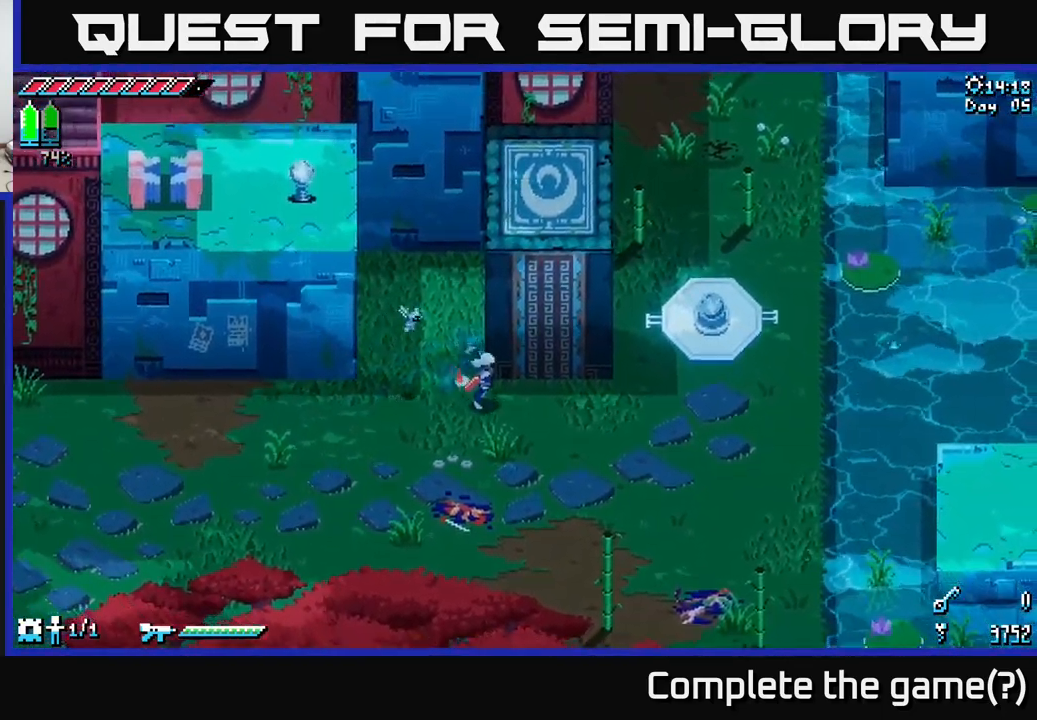
{"buttons": ["X"], "left_stick": "up-right", "right_stick": "center", "events": [[134, "left_stick", "right"], [434, "left_stick", "up-right"]]}
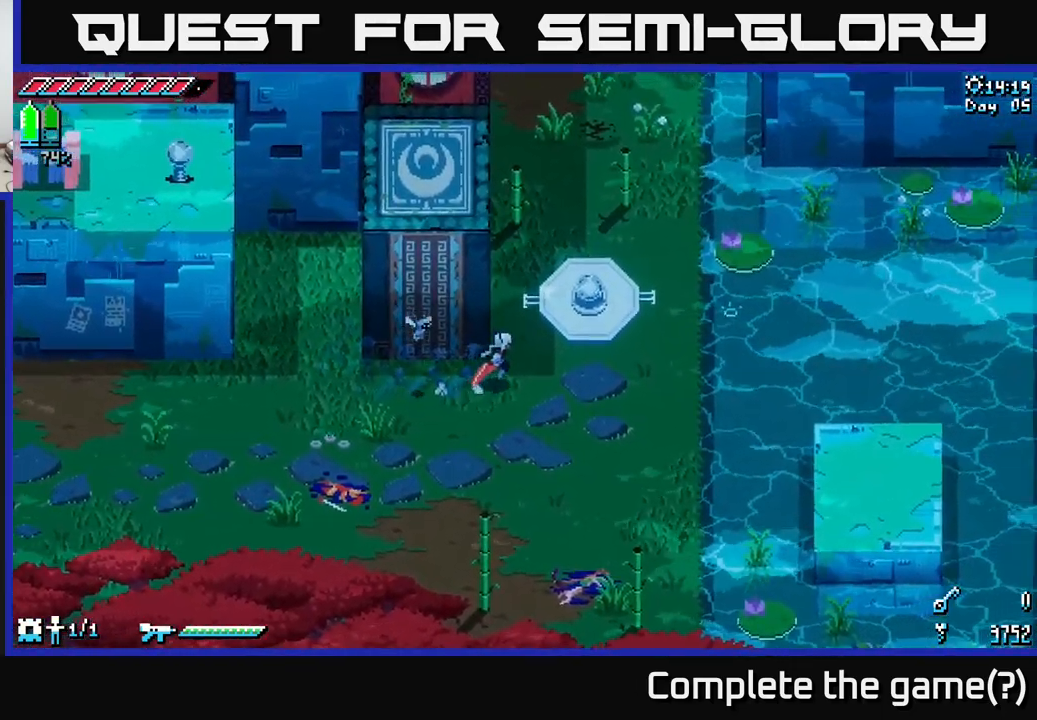
{"buttons": ["A", "X"], "left_stick": "up", "right_stick": "center", "events": [[167, "A", "down"], [200, "left_stick", "up"]]}
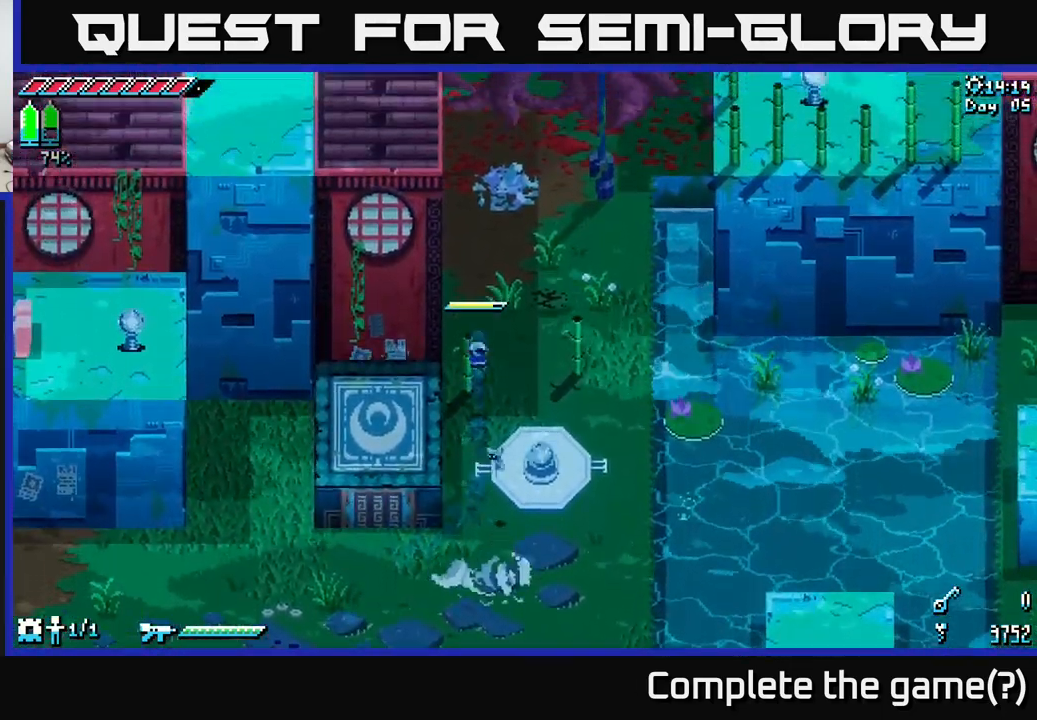
{"buttons": ["X"], "left_stick": "up-right", "right_stick": "center", "events": [[100, "A", "up"], [100, "left_stick", "up-right"]]}
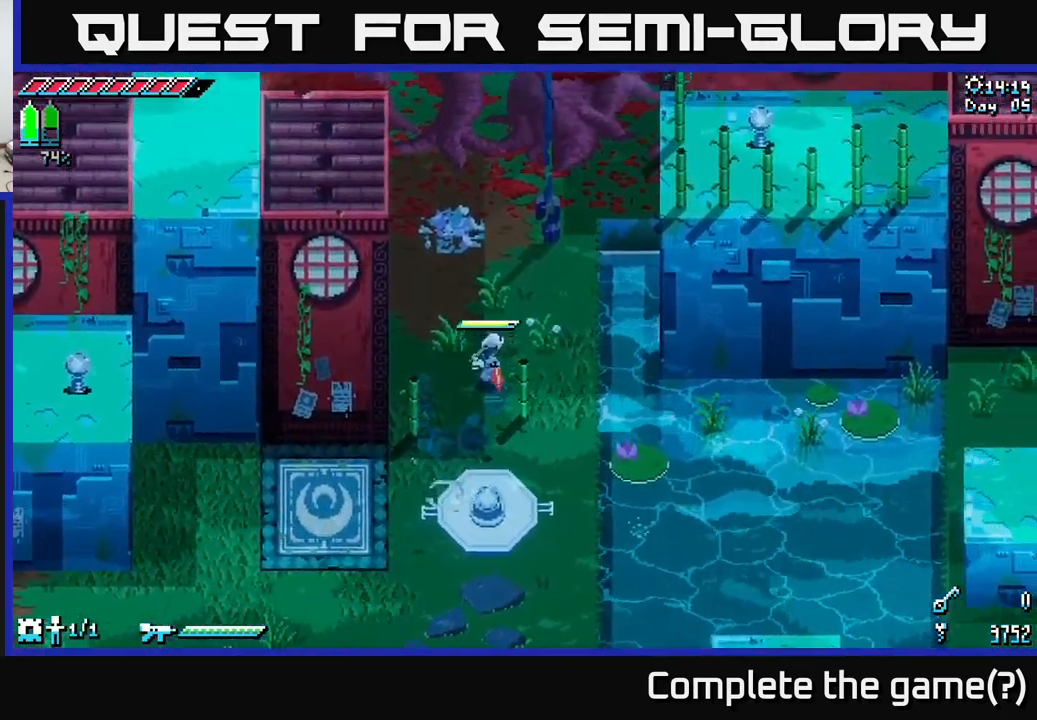
{"buttons": ["X"], "left_stick": "up", "right_stick": "center", "events": [[17, "left_stick", "up"]]}
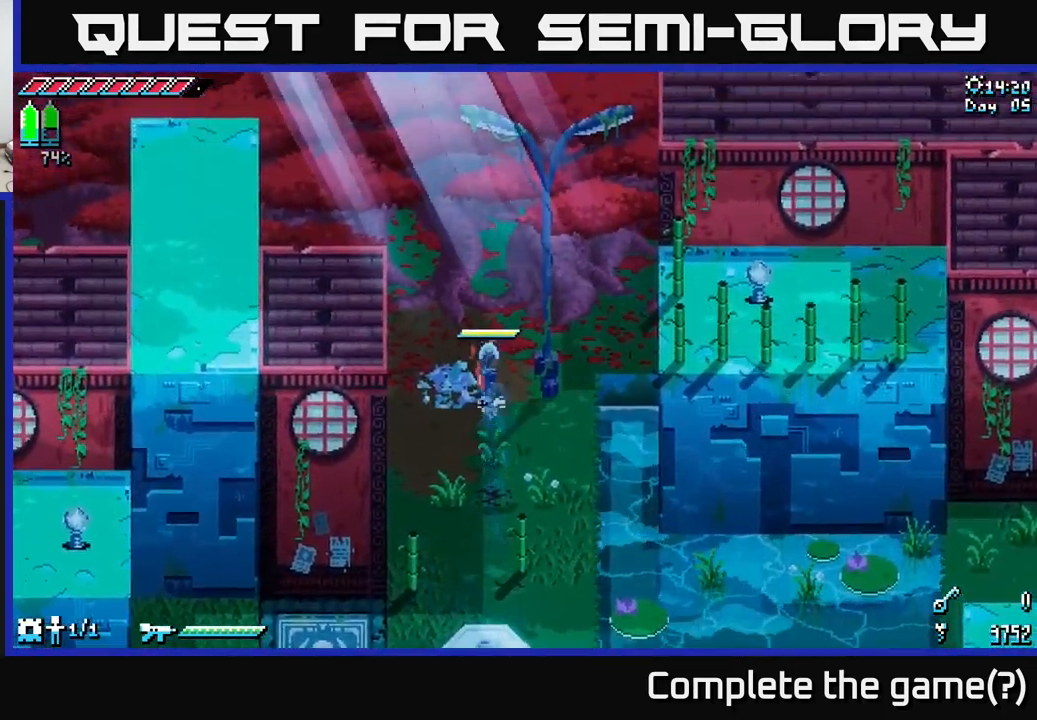
{"buttons": ["A", "X"], "left_stick": "down", "right_stick": "center", "events": [[17, "left_stick", "down"], [350, "A", "down"]]}
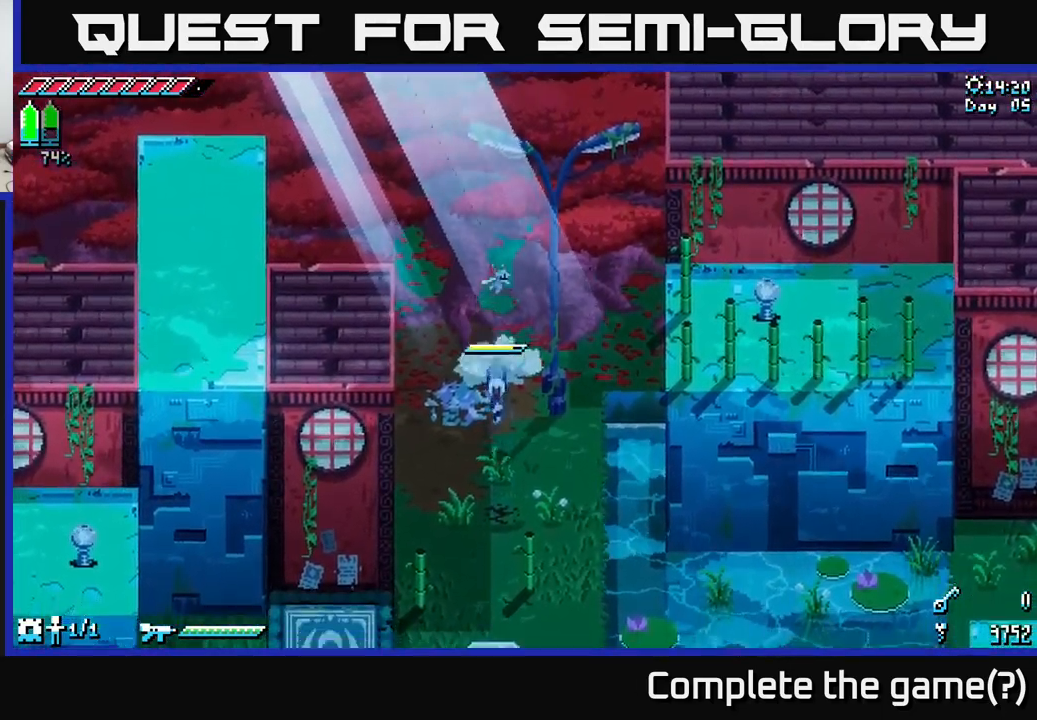
{"buttons": ["X"], "left_stick": "down-right", "right_stick": "center", "events": [[84, "A", "up"], [284, "left_stick", "down-right"]]}
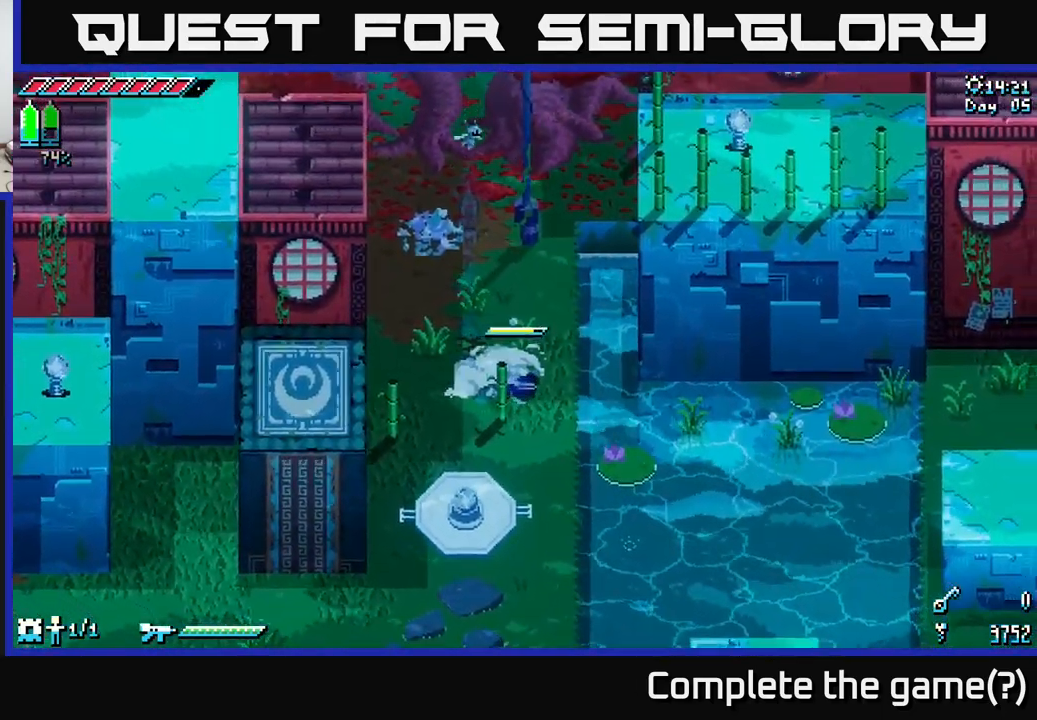
{"buttons": ["X"], "left_stick": "down-right", "right_stick": "center", "events": [[34, "left_stick", "down"], [467, "left_stick", "down-right"]]}
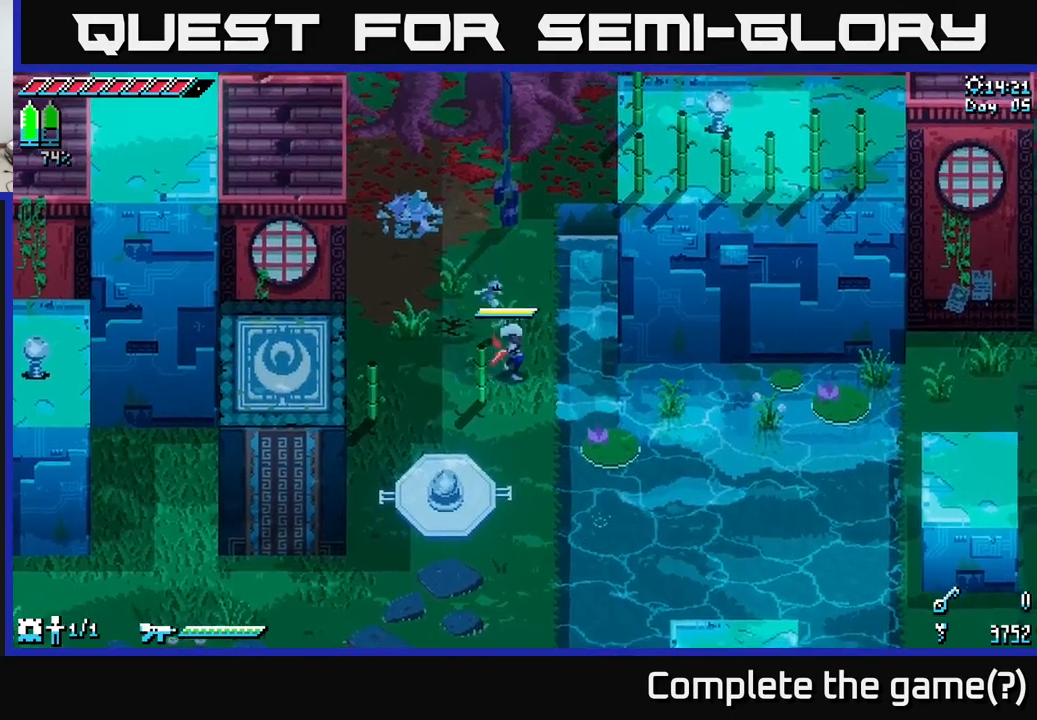
{"buttons": ["X"], "left_stick": "down-left", "right_stick": "center", "events": [[133, "left_stick", "down"], [483, "left_stick", "down-left"]]}
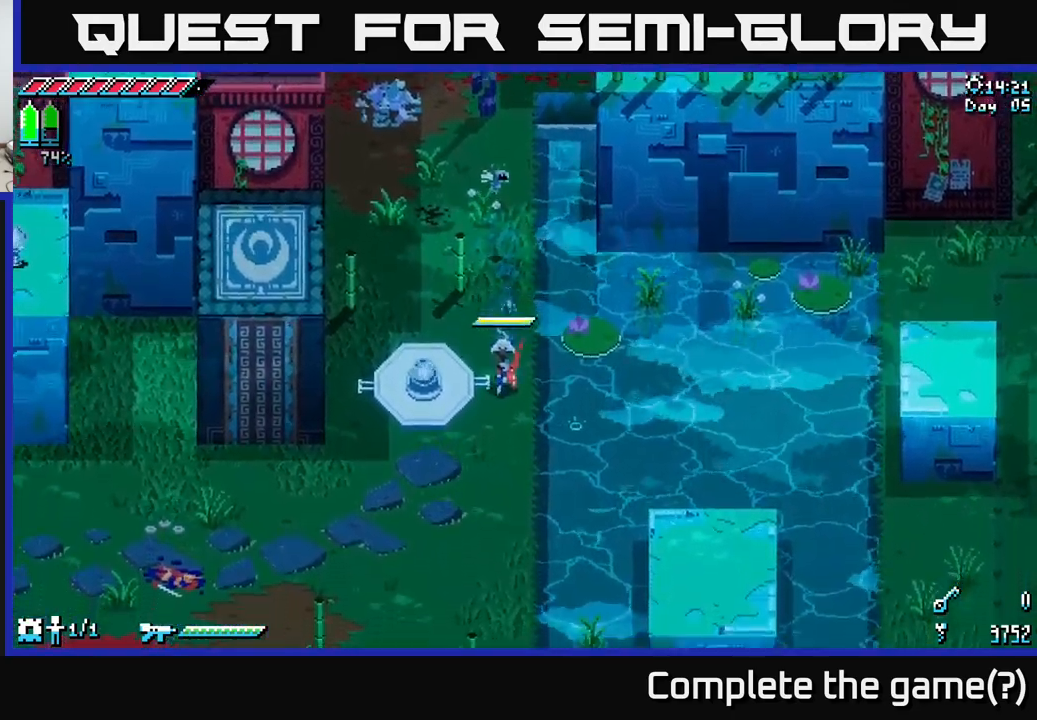
{"buttons": ["X"], "left_stick": "down", "right_stick": "center", "events": [[250, "left_stick", "down"]]}
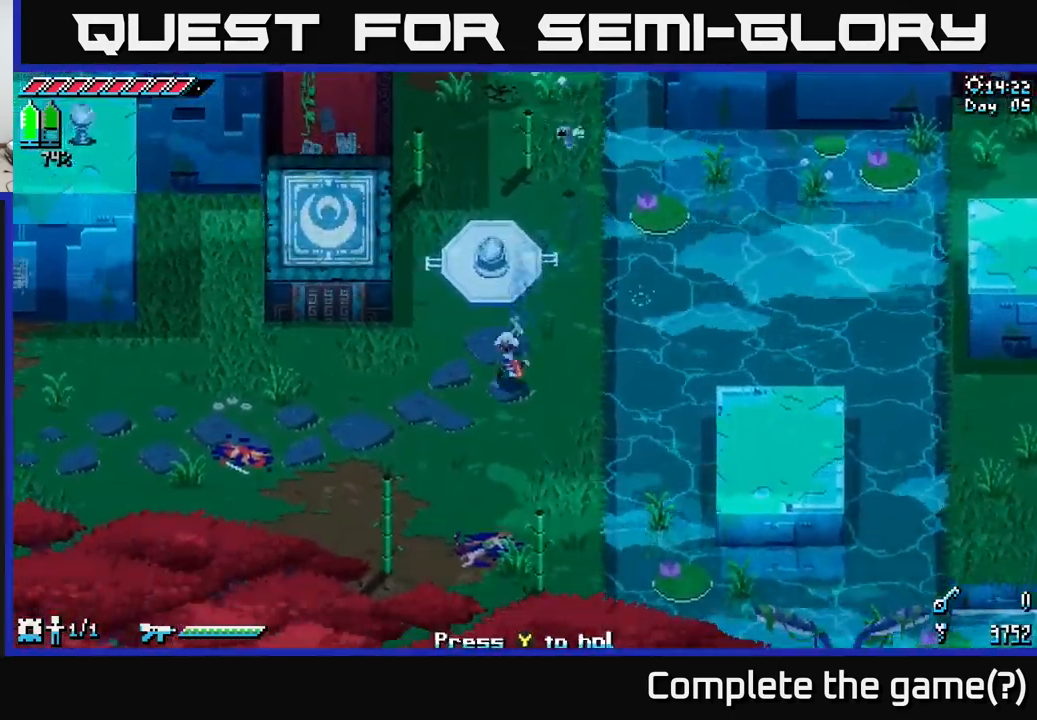
{"buttons": ["X"], "left_stick": "right", "right_stick": "center", "events": [[316, "left_stick", "right"]]}
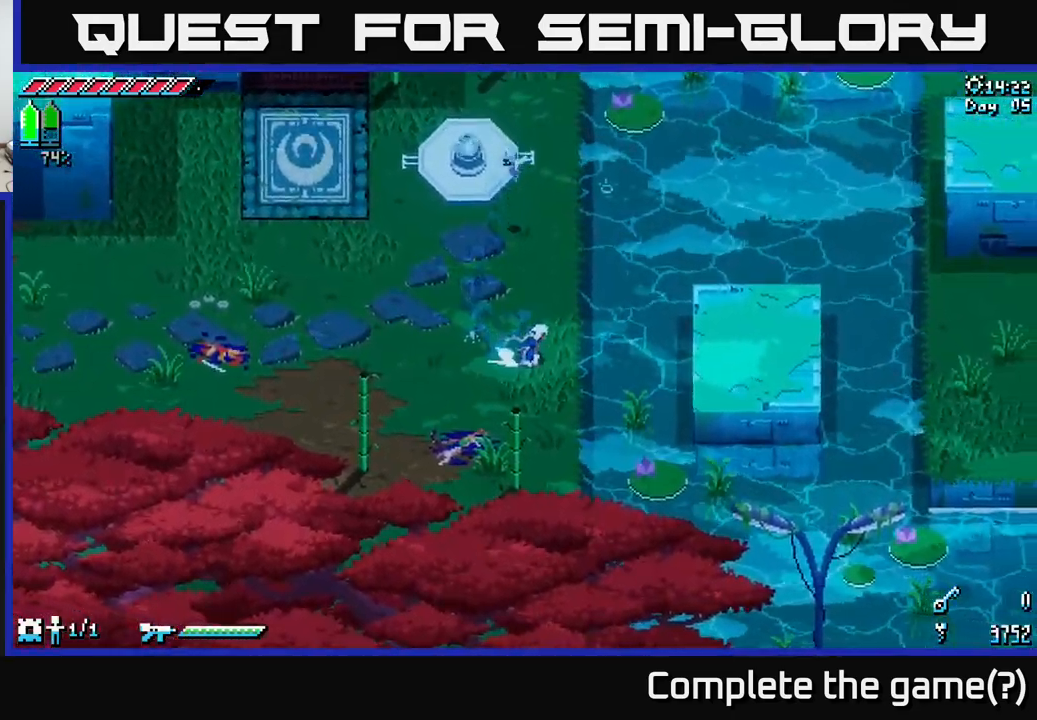
{"buttons": ["X"], "left_stick": "right", "right_stick": "center", "events": [[16, "A", "down"], [150, "A", "up"], [216, "left_stick", "center"], [316, "X", "up"], [400, "left_stick", "right"], [500, "X", "down"]]}
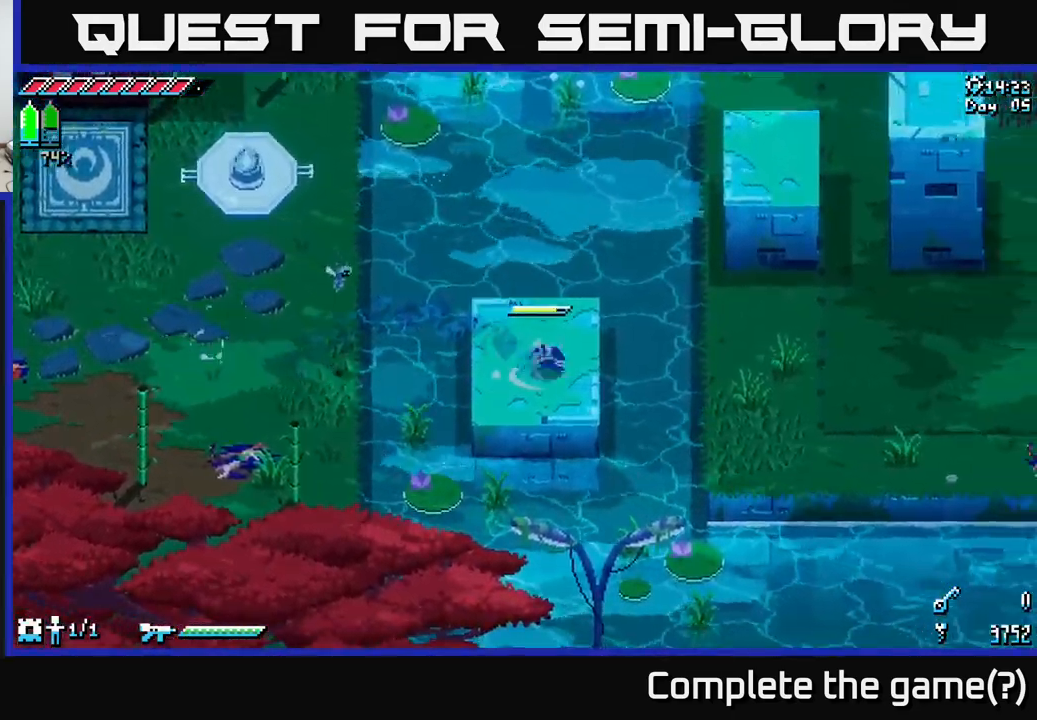
{"buttons": ["A", "X"], "left_stick": "up-right", "right_stick": "center", "events": [[166, "left_stick", "up-right"], [266, "A", "down"]]}
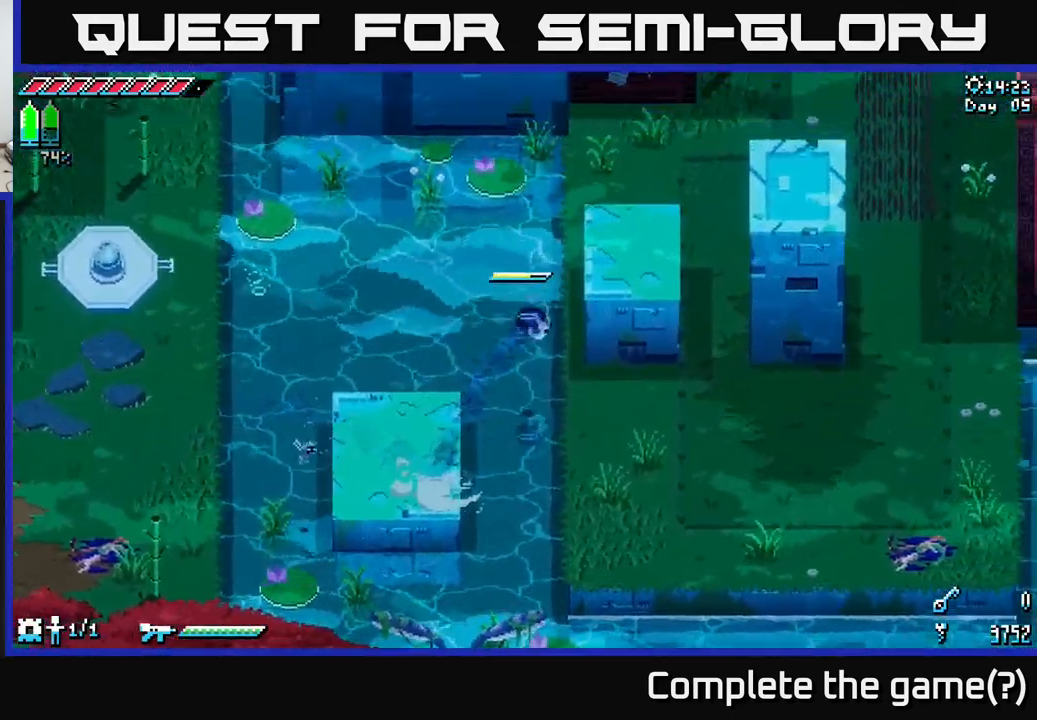
{"buttons": ["X"], "left_stick": "up-right", "right_stick": "center", "events": [[100, "A", "up"]]}
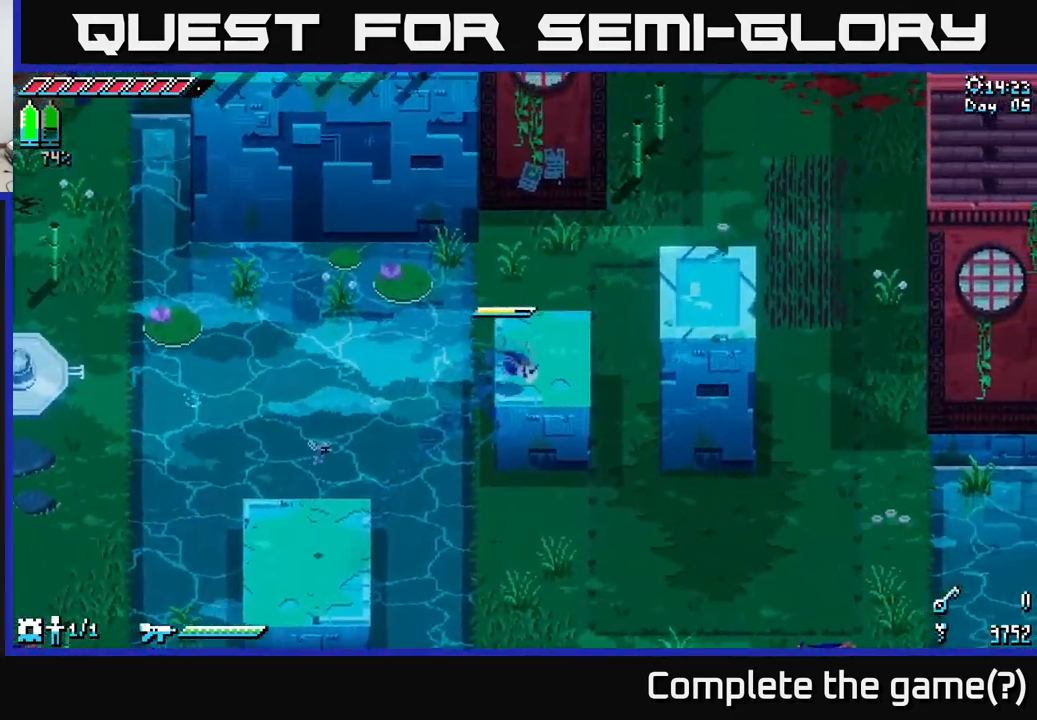
{"buttons": ["A", "X"], "left_stick": "up-right", "right_stick": "center", "events": [[433, "A", "down"]]}
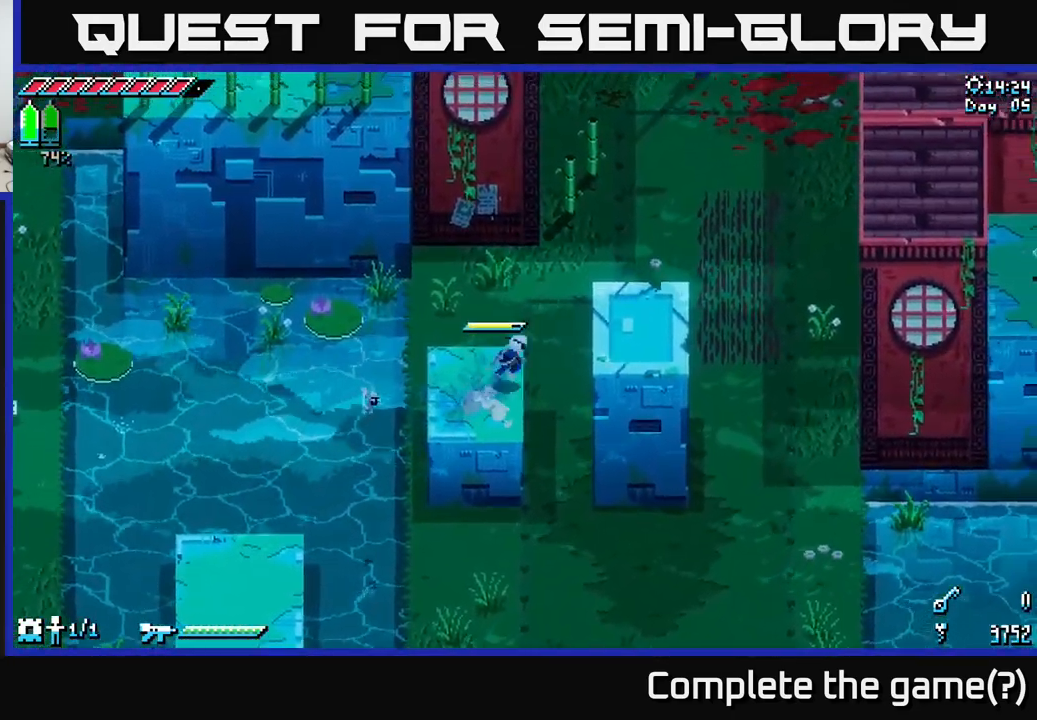
{"buttons": [], "left_stick": "right", "right_stick": "center", "events": [[50, "A", "up"], [66, "left_stick", "right"], [333, "X", "up"]]}
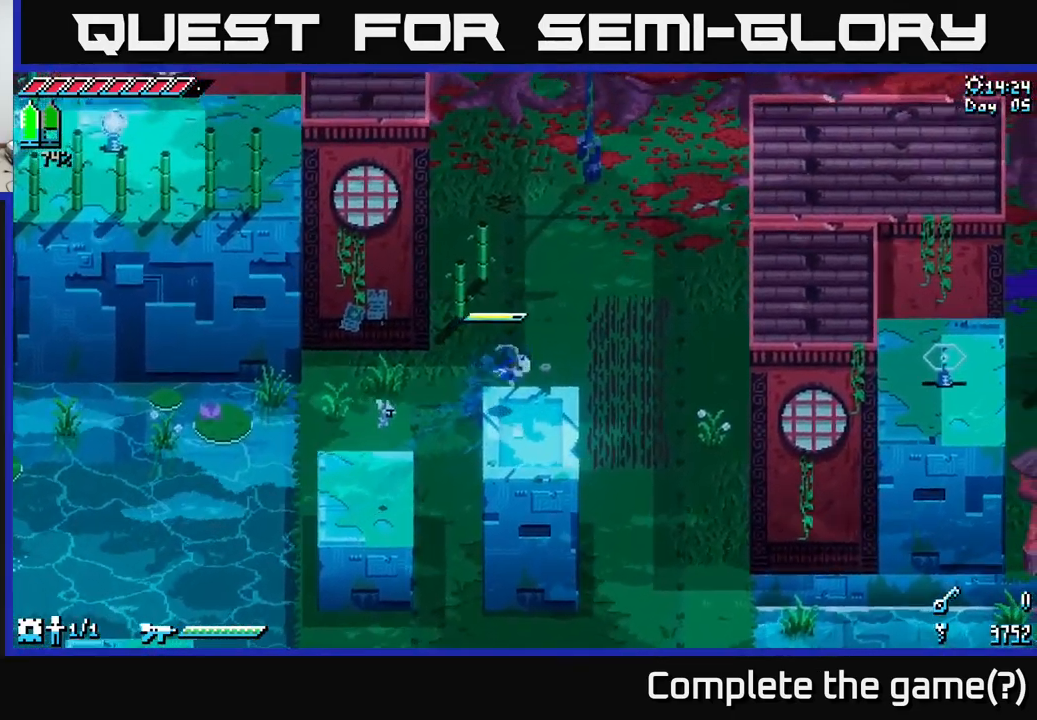
{"buttons": ["X"], "left_stick": "right", "right_stick": "center", "events": [[16, "left_stick", "center"], [350, "X", "down"], [400, "left_stick", "right"]]}
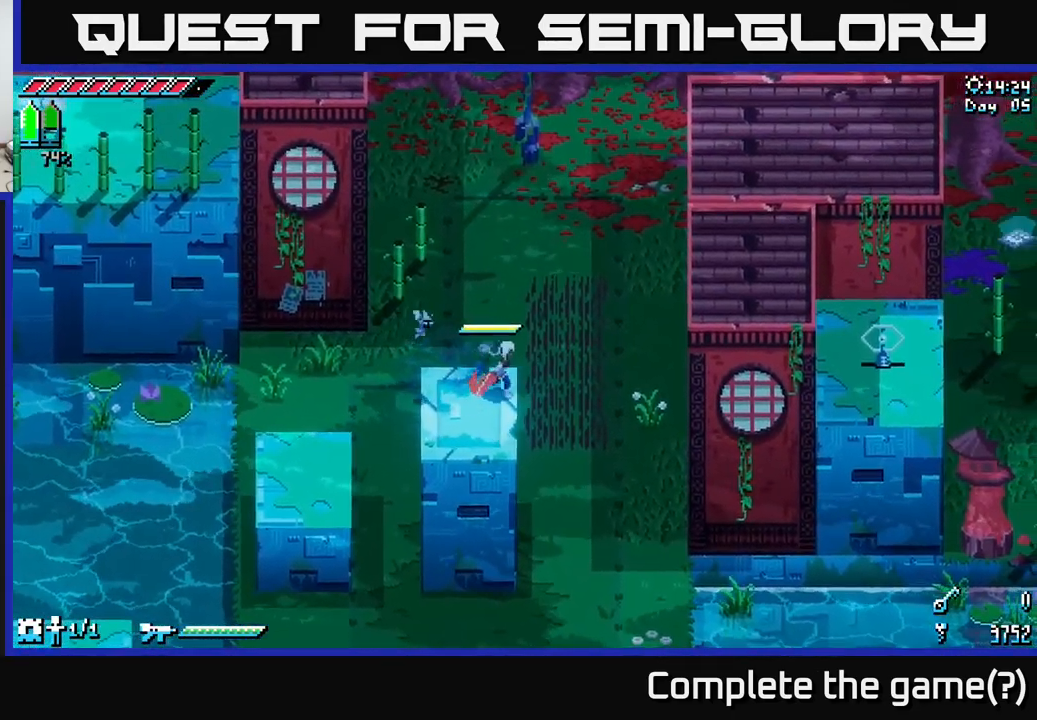
{"buttons": ["X"], "left_stick": "up-right", "right_stick": "center", "events": [[200, "A", "down"], [333, "left_stick", "up-right"], [400, "A", "up"]]}
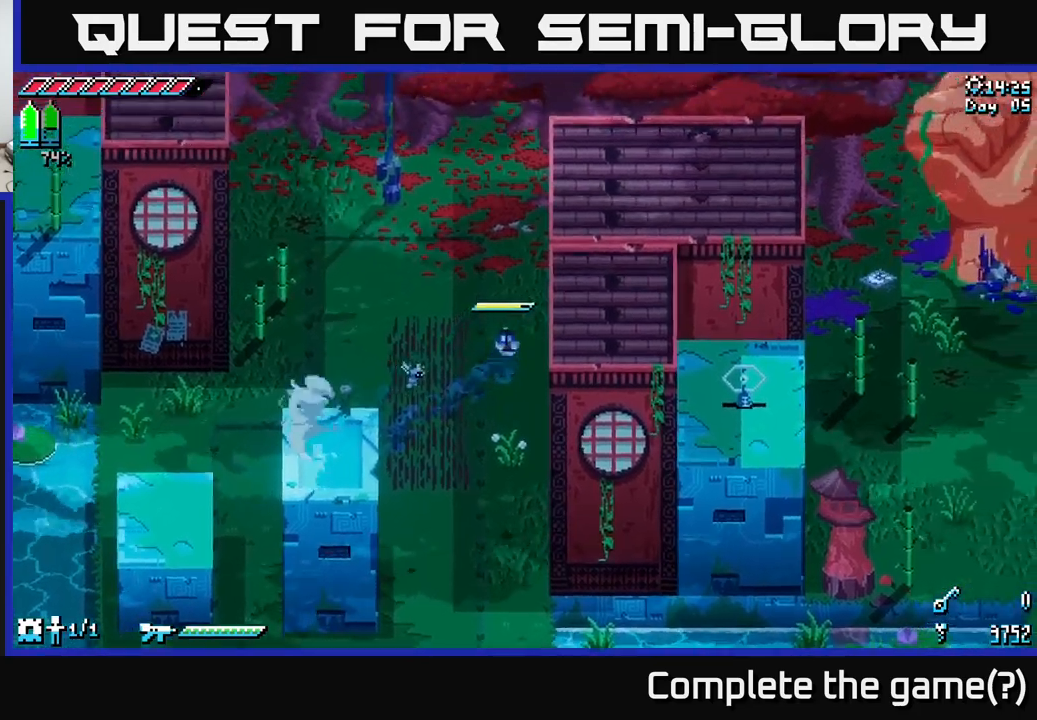
{"buttons": ["X"], "left_stick": "up", "right_stick": "center", "events": [[33, "left_stick", "up"], [117, "X", "up"], [217, "X", "down"]]}